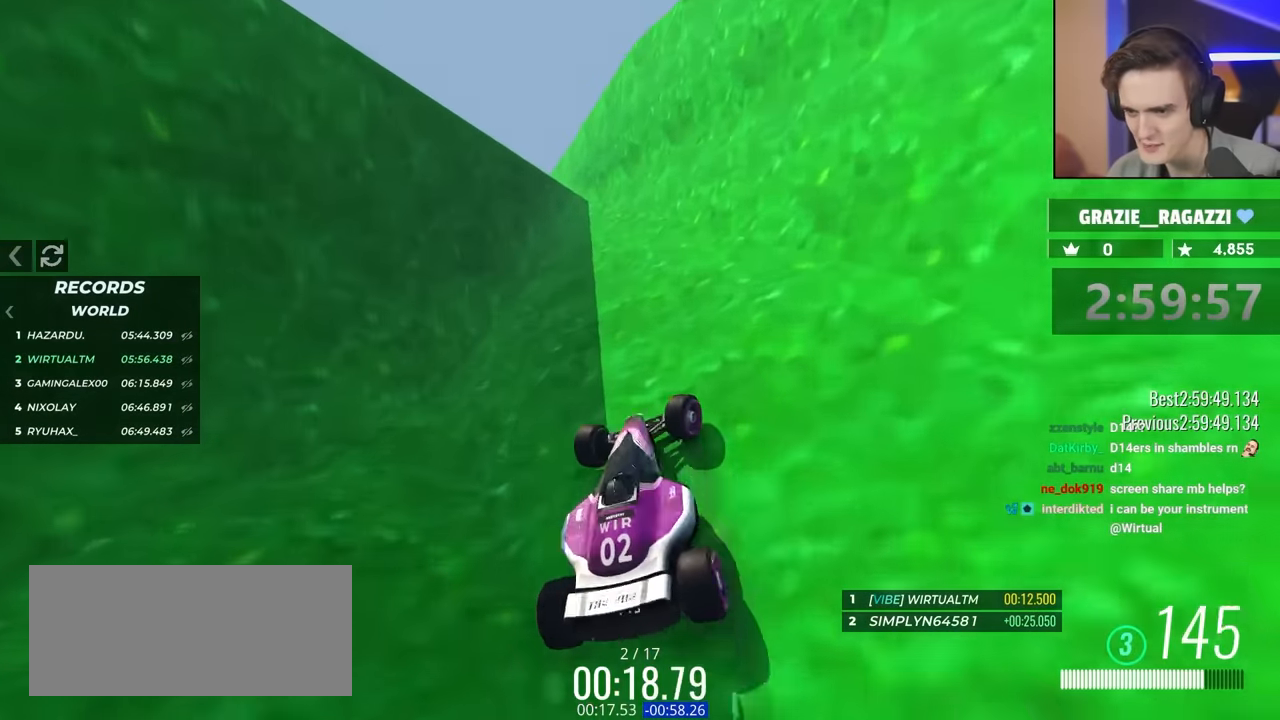
Gameplay with keyboard; each line is a JSON object with the keys held at the frame after it. "events" lists presses ("down") and releases ("up") of "brake", "down", "left", "right" and "up" between this image and that frame as [ms after this image, input, new state], when the widget could be followed in between. No other keys are recorded. Mouse input is not recorded. Key names are as the overlay labels them; some are game actions (e.g. jump) rather than physical keys.
{"keys": ["up"], "events": [[117, "right", "up"]]}
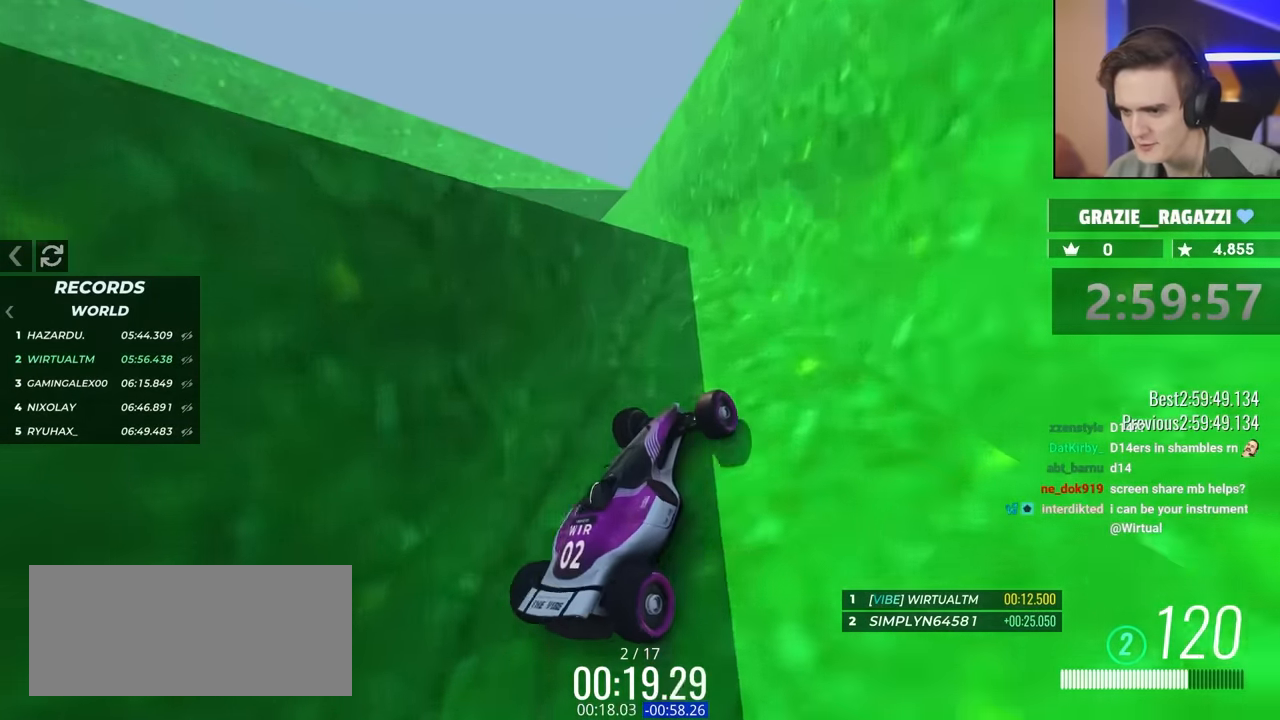
{"keys": ["left"], "events": [[100, "right", "down"], [384, "right", "up"], [384, "up", "up"], [417, "left", "down"]]}
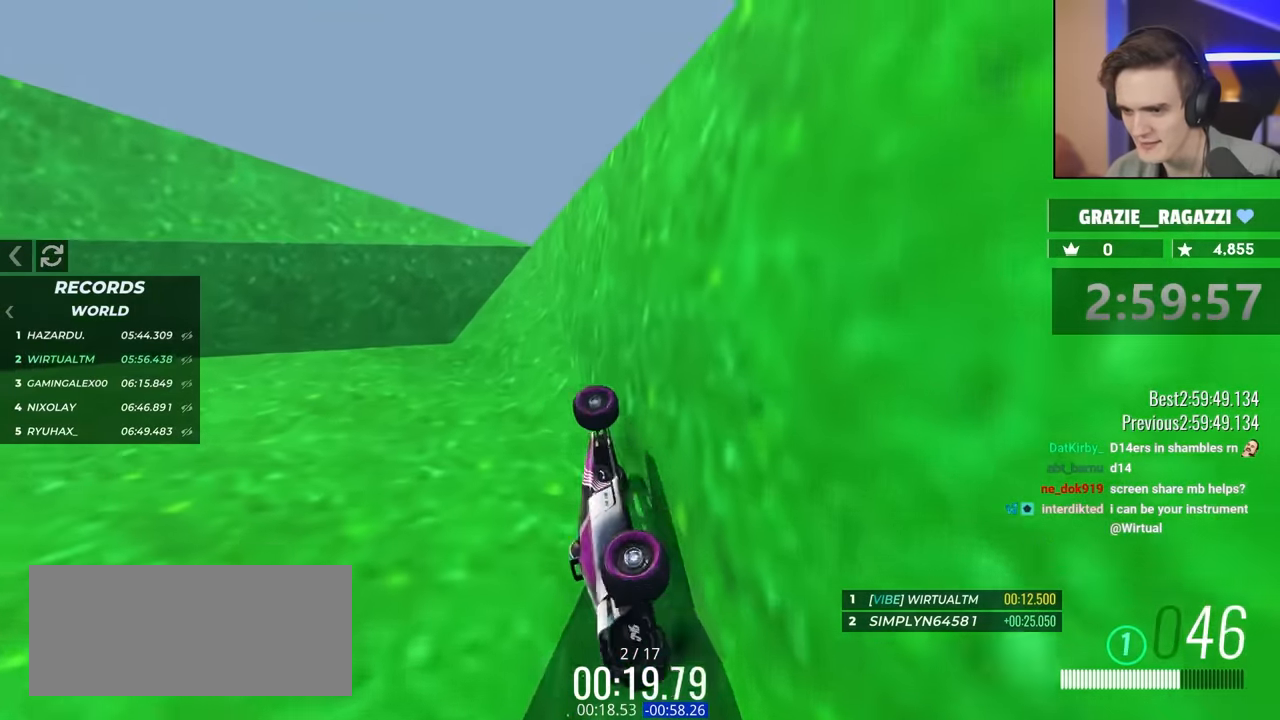
{"keys": ["down", "left", "up"], "events": [[167, "up", "down"], [484, "down", "down"]]}
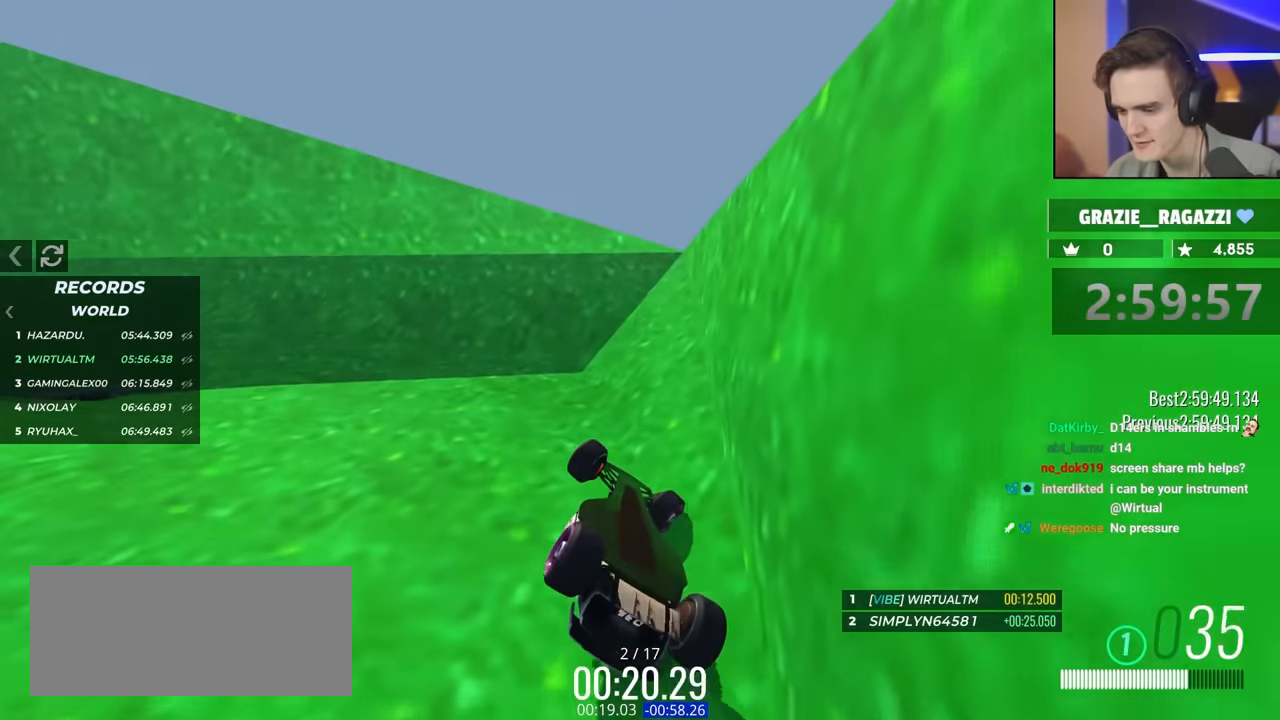
{"keys": ["down", "left", "up"], "events": []}
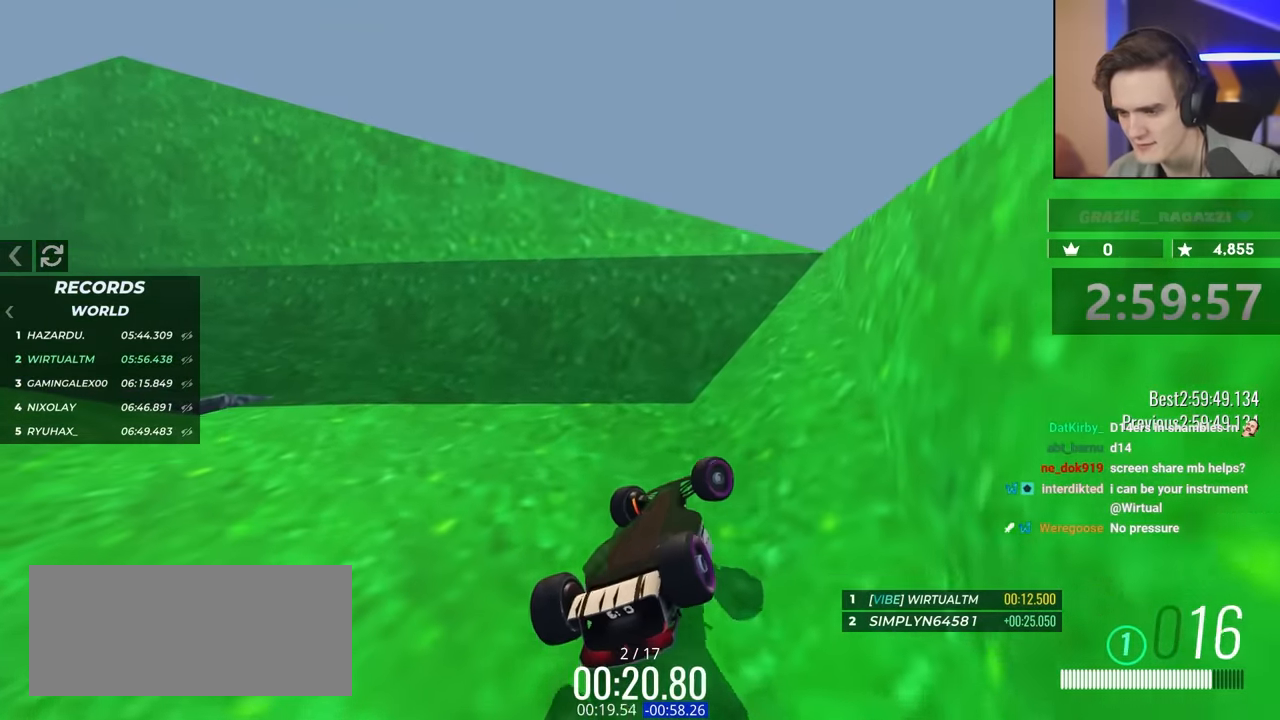
{"keys": ["right", "up"], "events": [[134, "right", "down"], [184, "down", "up"], [184, "left", "up"], [417, "right", "up"], [467, "right", "down"]]}
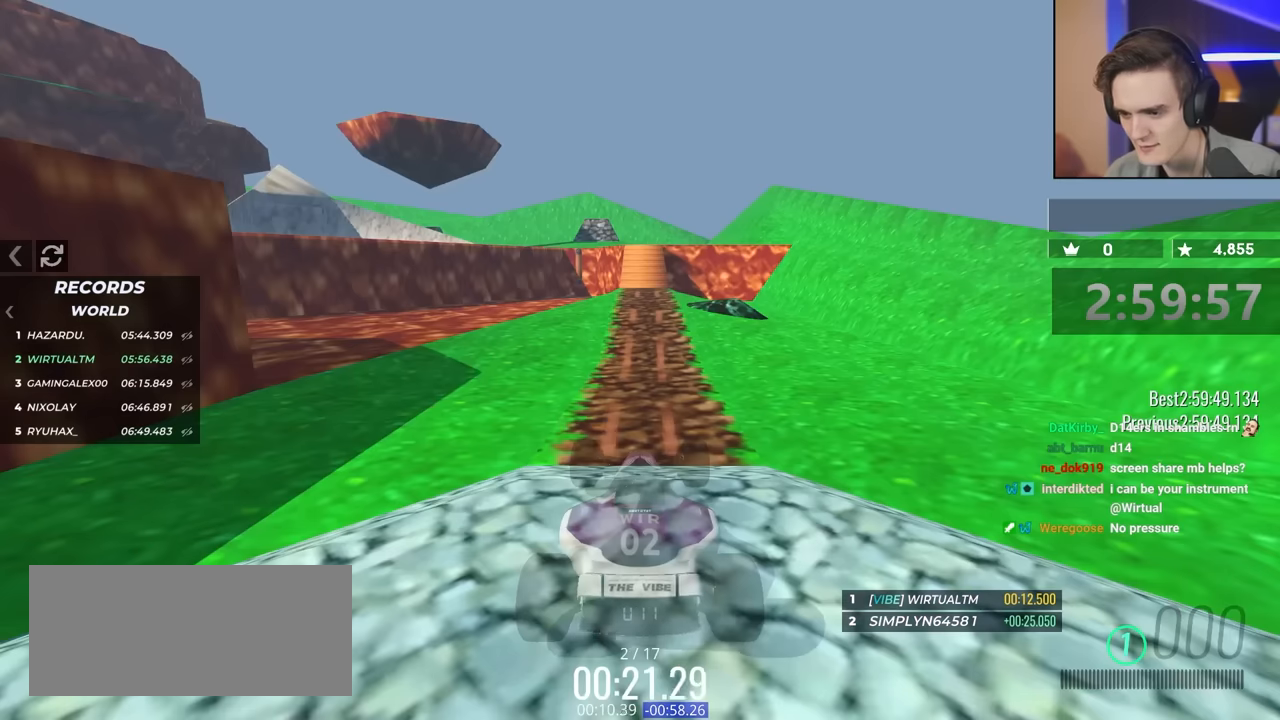
{"keys": ["up"], "events": [[334, "right", "up"]]}
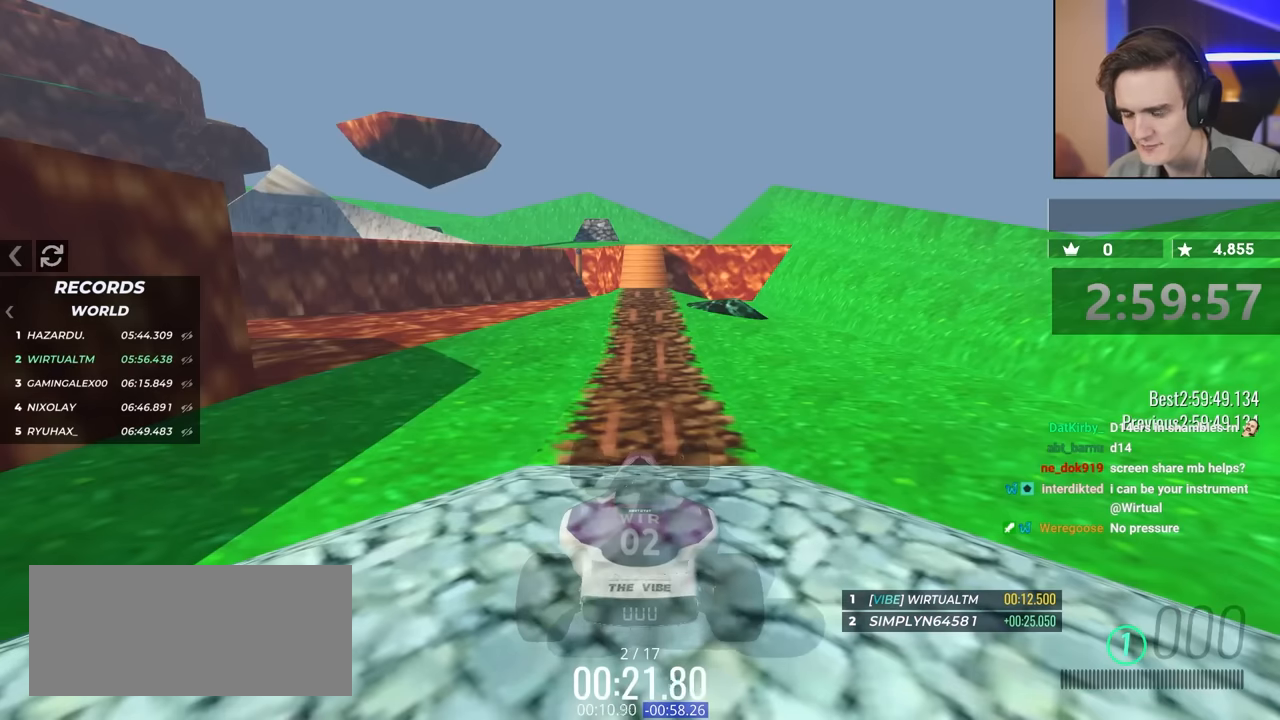
{"keys": ["up"], "events": []}
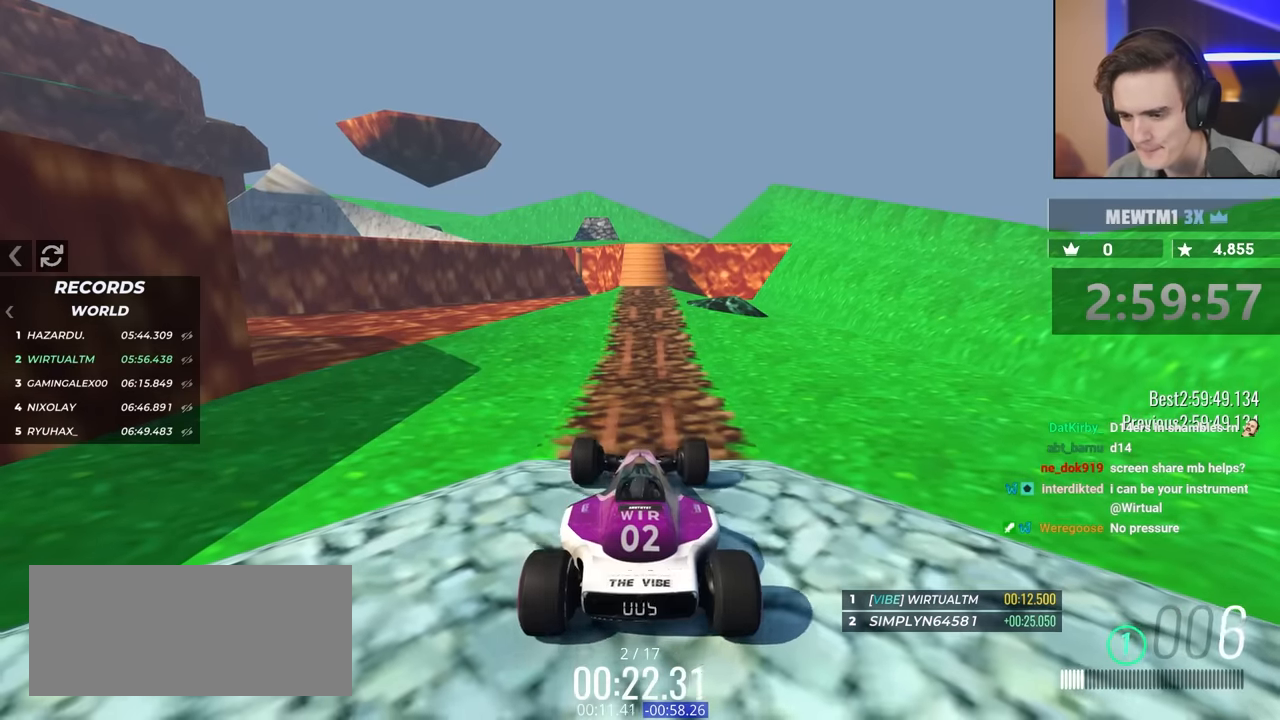
{"keys": ["up"], "events": []}
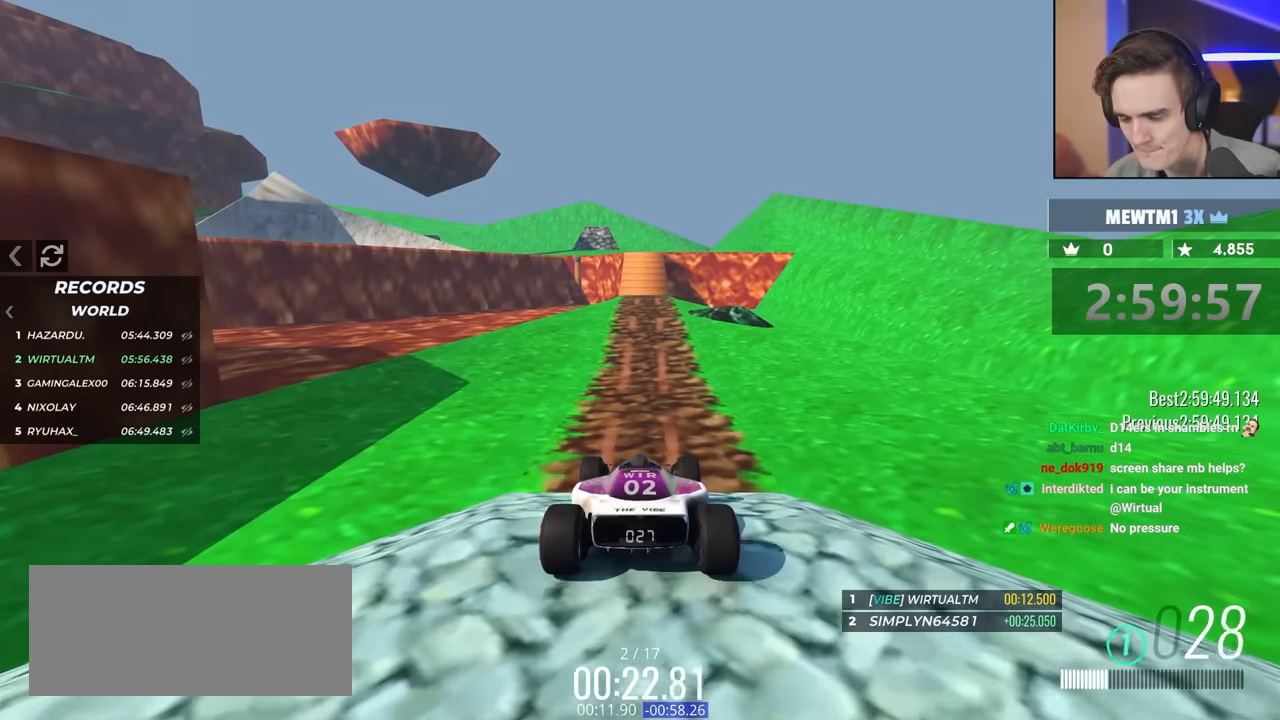
{"keys": ["up"], "events": [[334, "right", "down"], [367, "right", "up"]]}
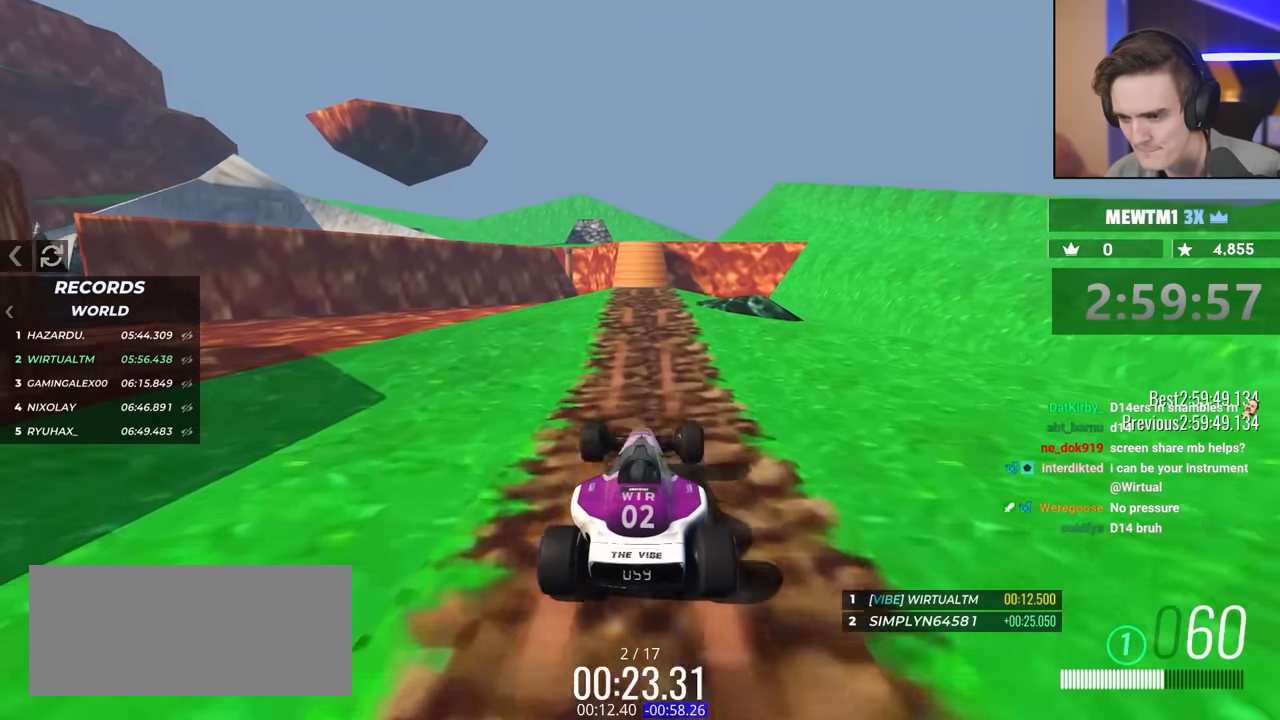
{"keys": ["up"], "events": []}
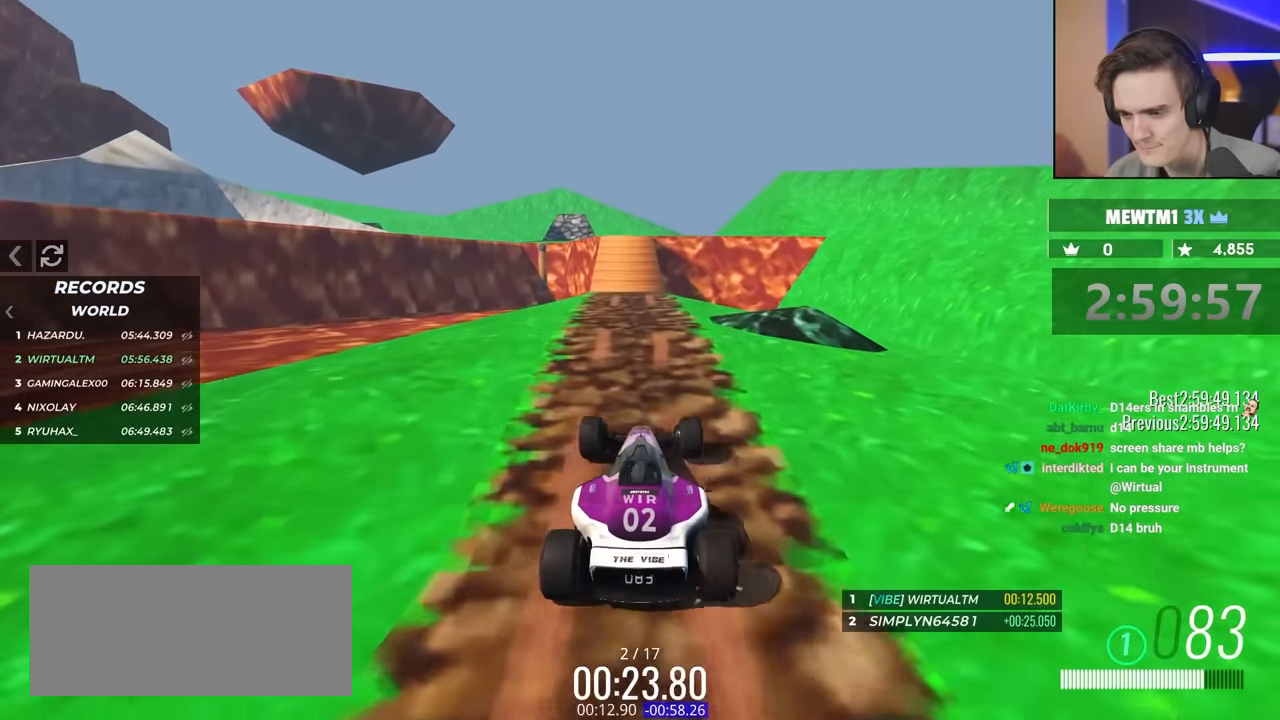
{"keys": ["up"], "events": []}
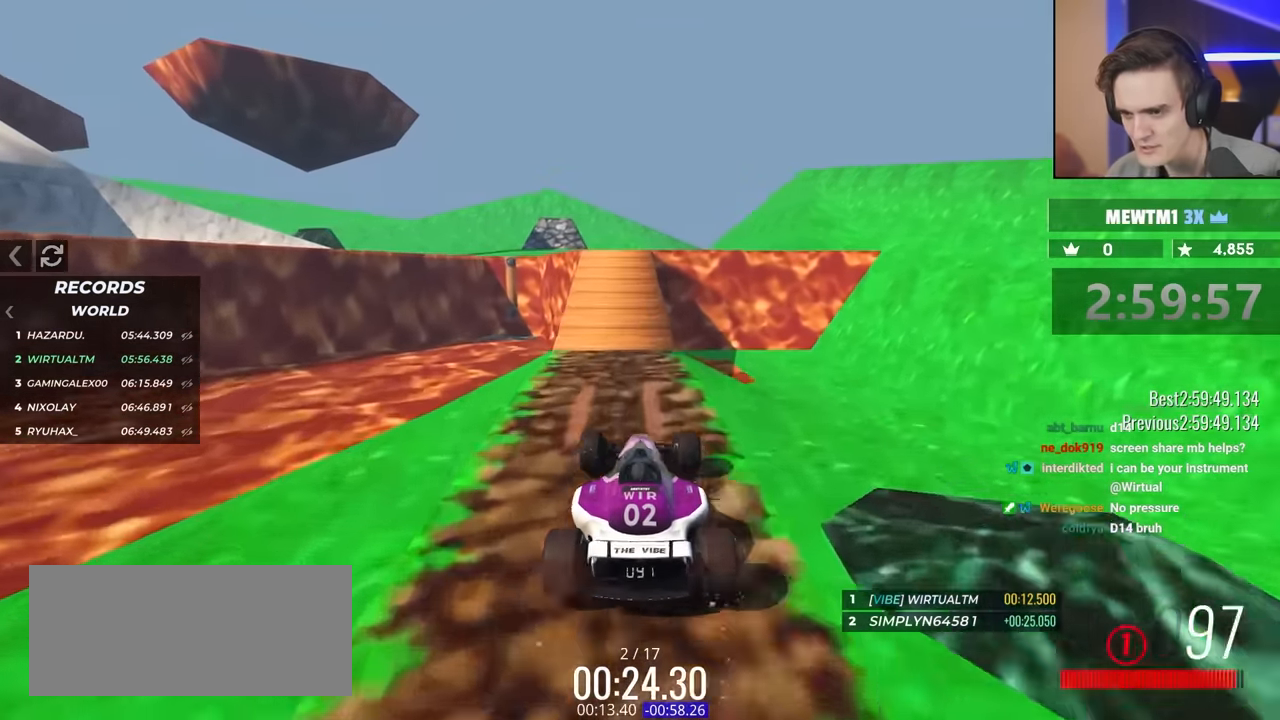
{"keys": ["up"], "events": [[384, "left", "down"], [467, "left", "up"]]}
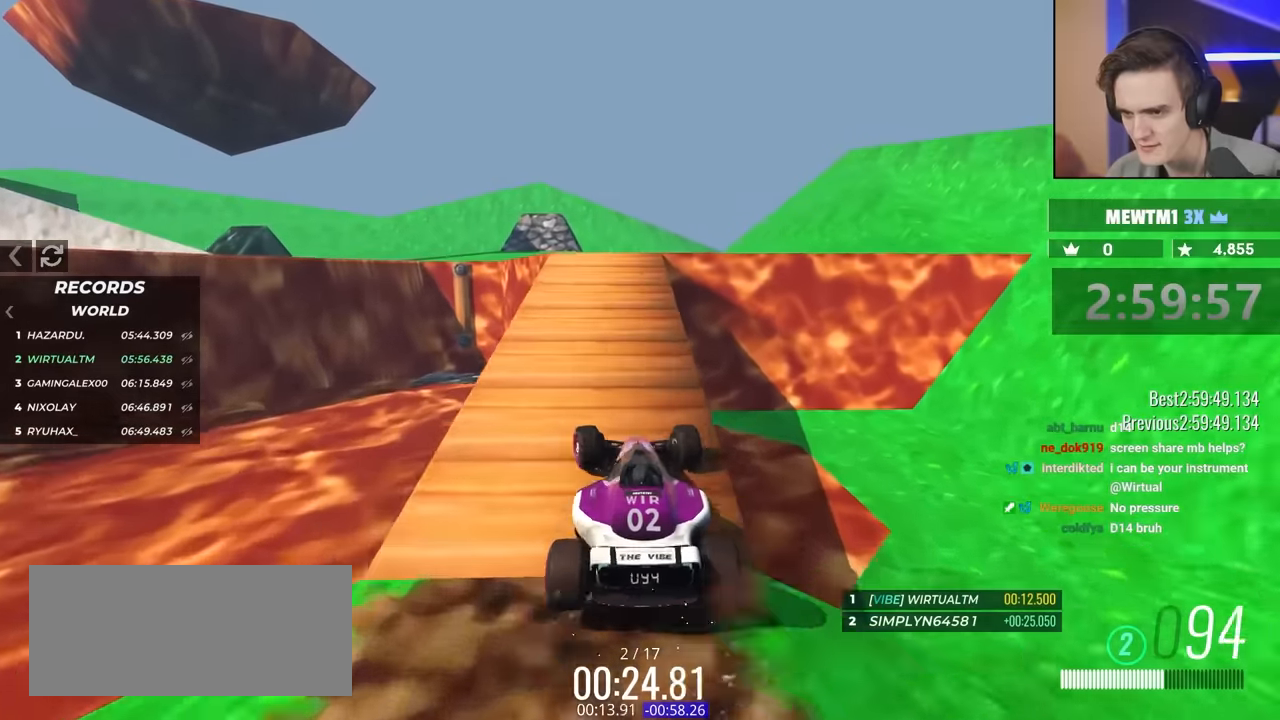
{"keys": ["left", "up"], "events": [[200, "left", "down"], [350, "left", "up"], [384, "left", "down"]]}
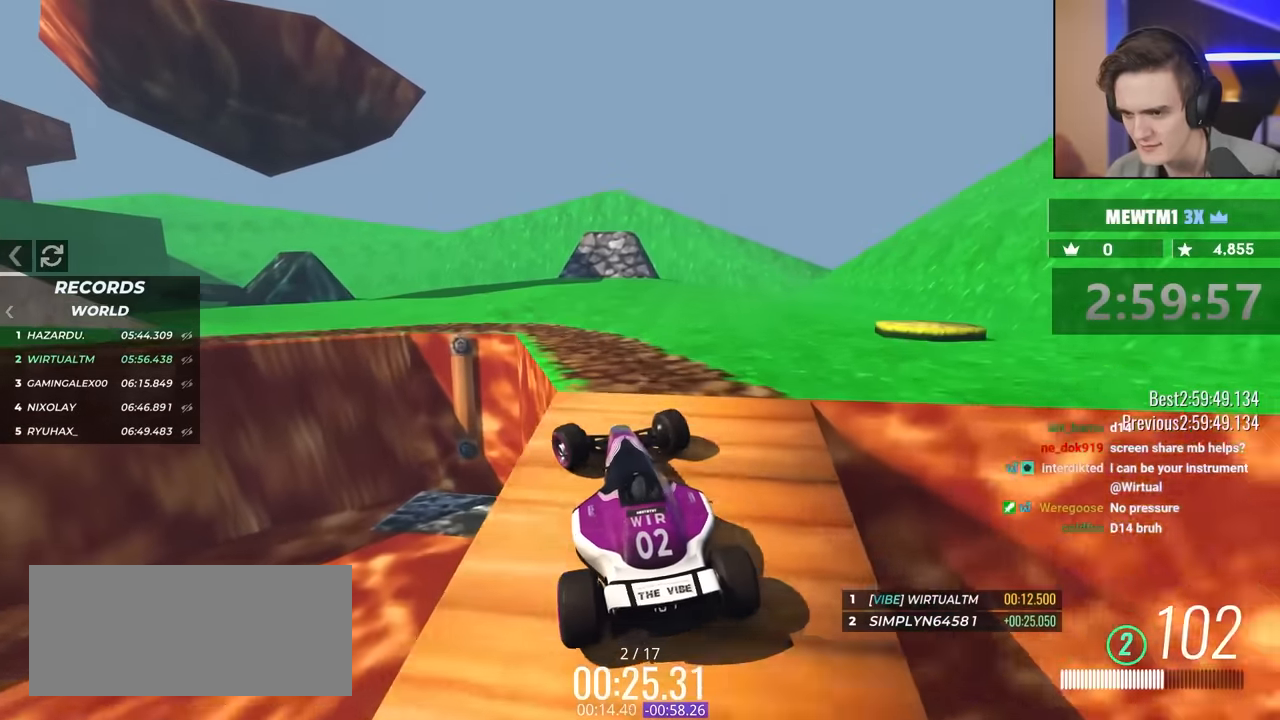
{"keys": ["up"], "events": [[34, "left", "up"]]}
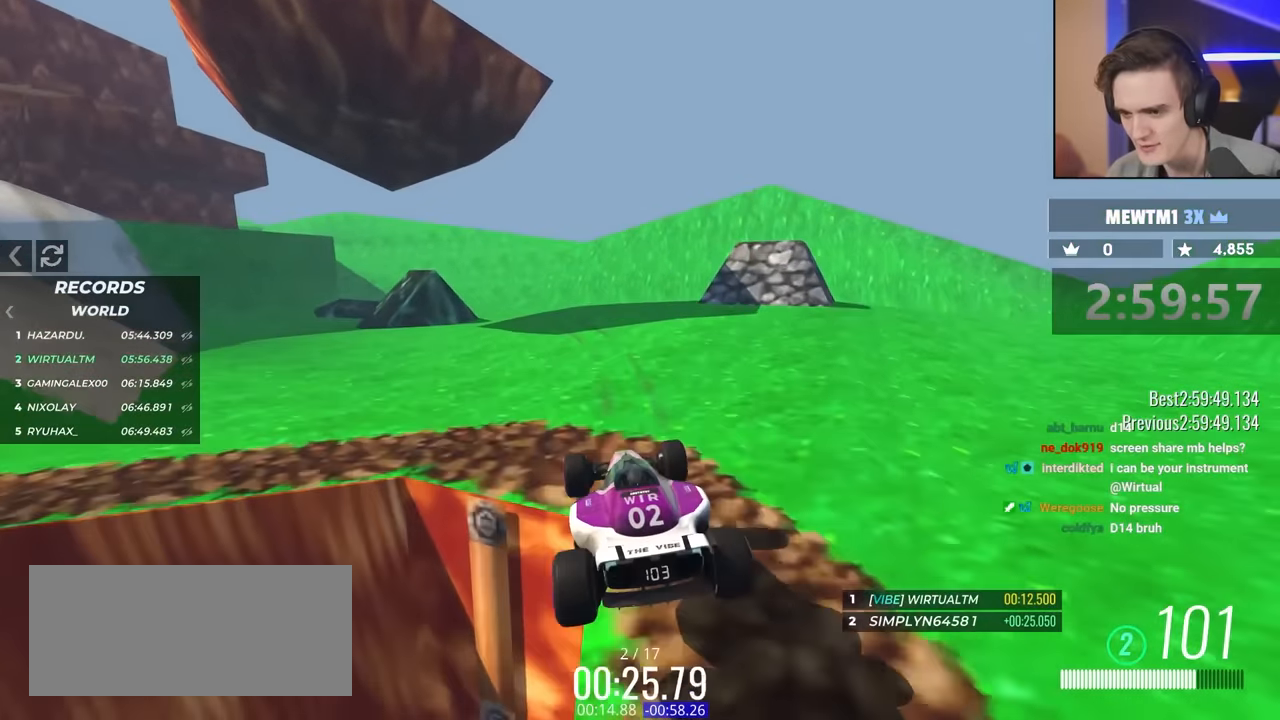
{"keys": ["up"], "events": [[250, "right", "down"], [300, "right", "up"]]}
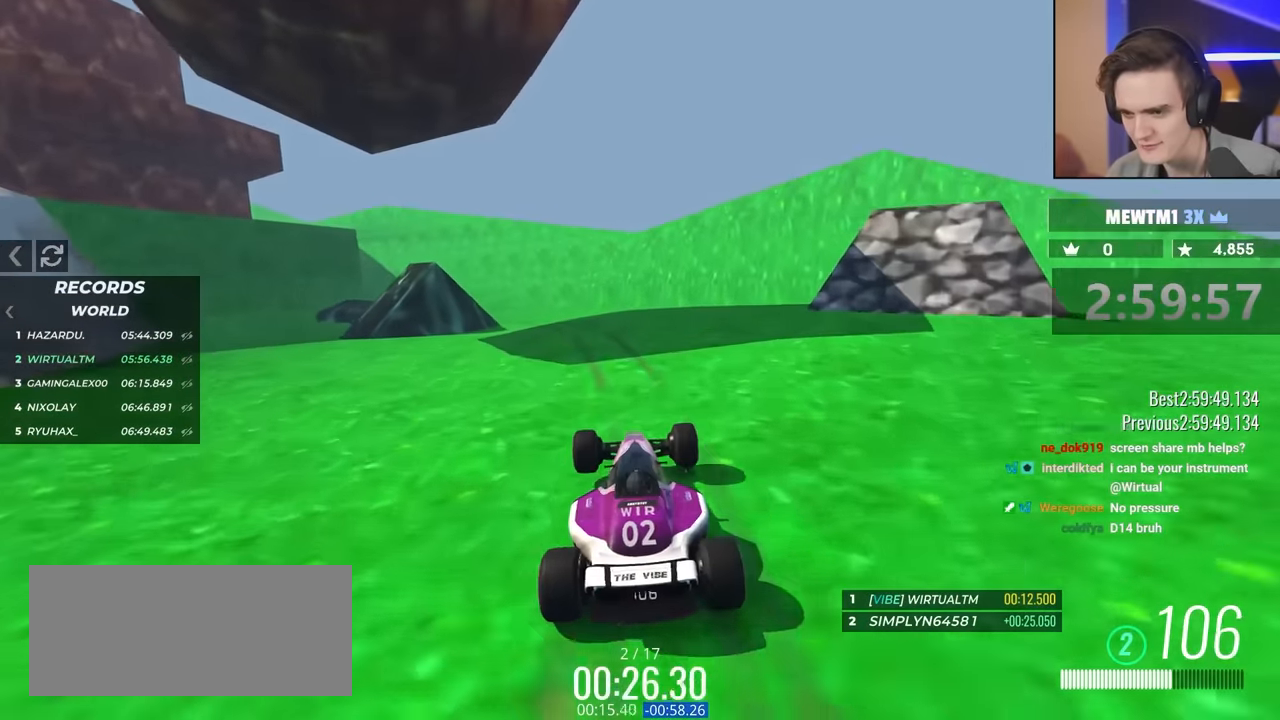
{"keys": ["up"], "events": [[34, "left", "down"], [134, "left", "up"], [400, "left", "down"], [500, "left", "up"]]}
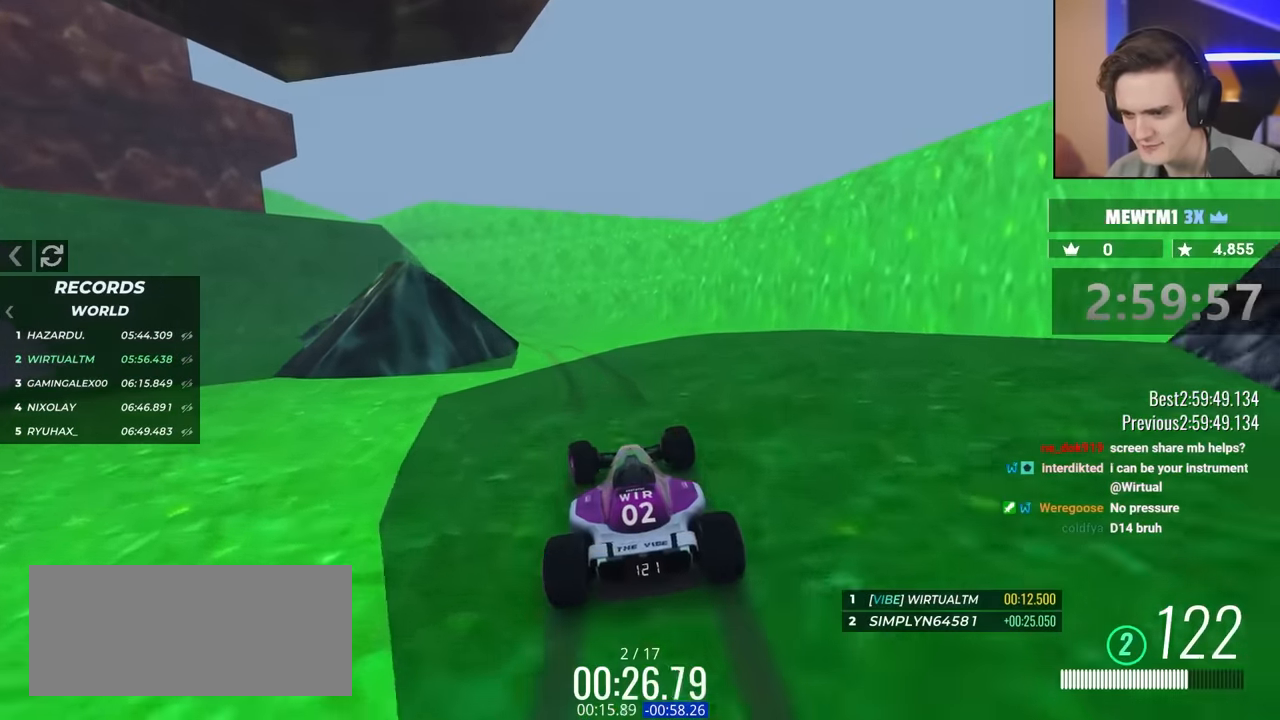
{"keys": ["left", "up"], "events": [[284, "left", "down"], [367, "left", "up"], [417, "left", "down"]]}
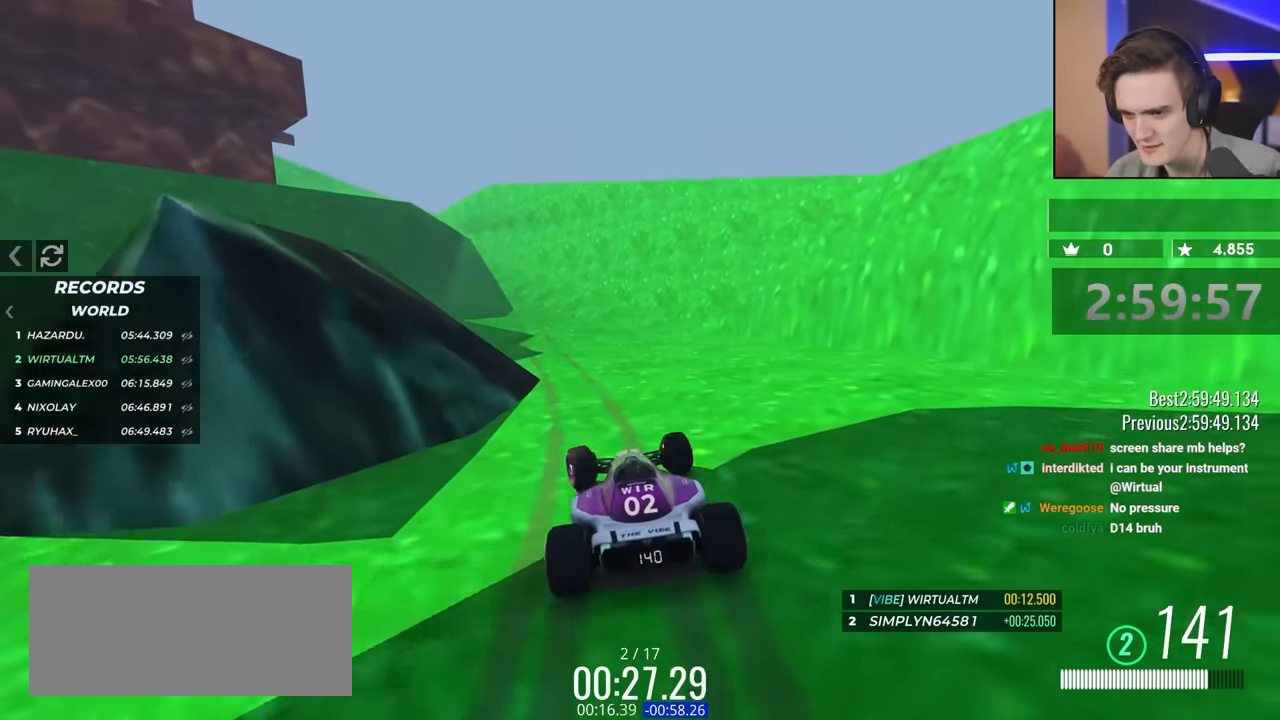
{"keys": ["right", "up"], "events": [[117, "left", "up"], [484, "right", "down"]]}
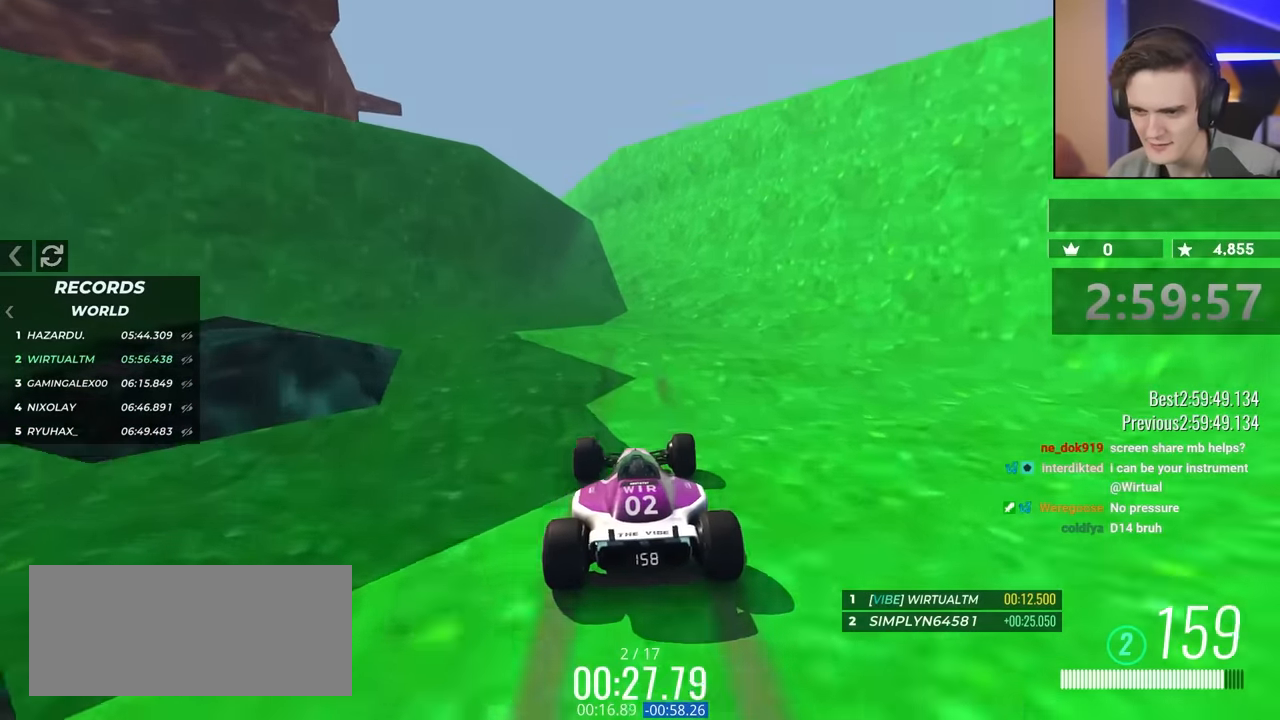
{"keys": ["up"], "events": [[34, "right", "up"]]}
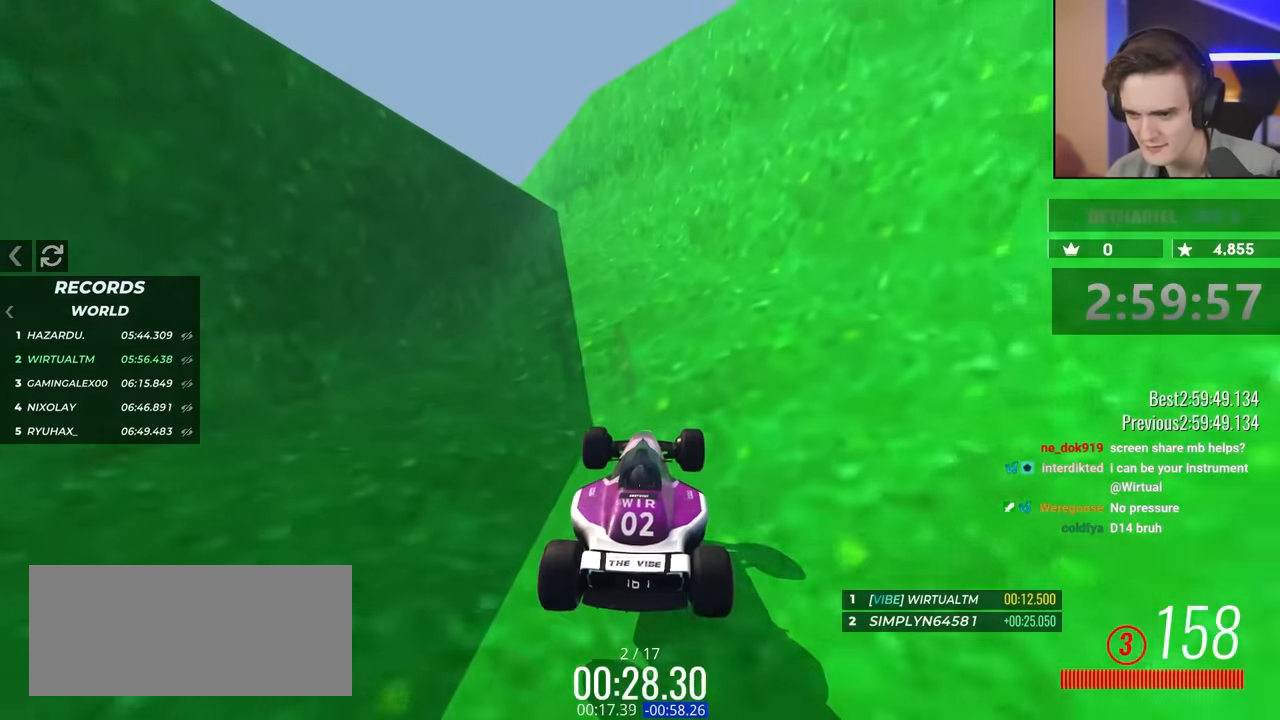
{"keys": ["up"], "events": [[100, "right", "down"], [284, "right", "up"]]}
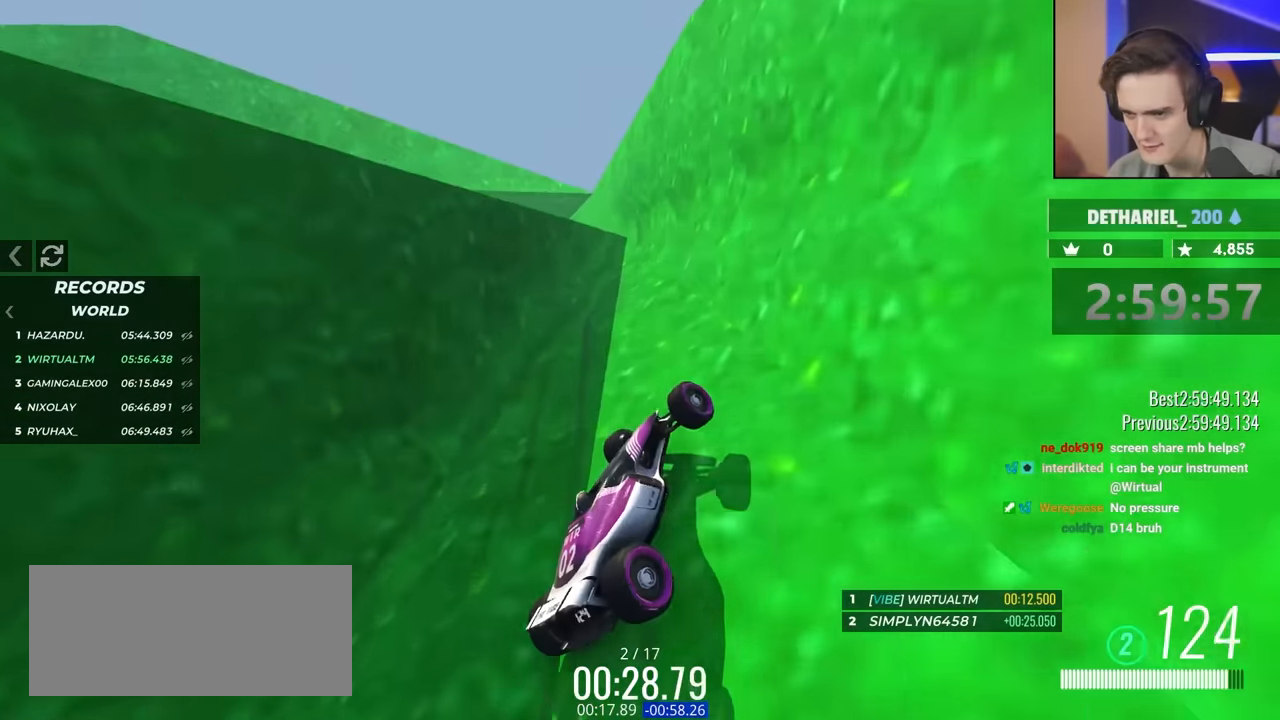
{"keys": ["right", "up"], "events": [[67, "right", "down"], [150, "right", "up"], [300, "right", "down"]]}
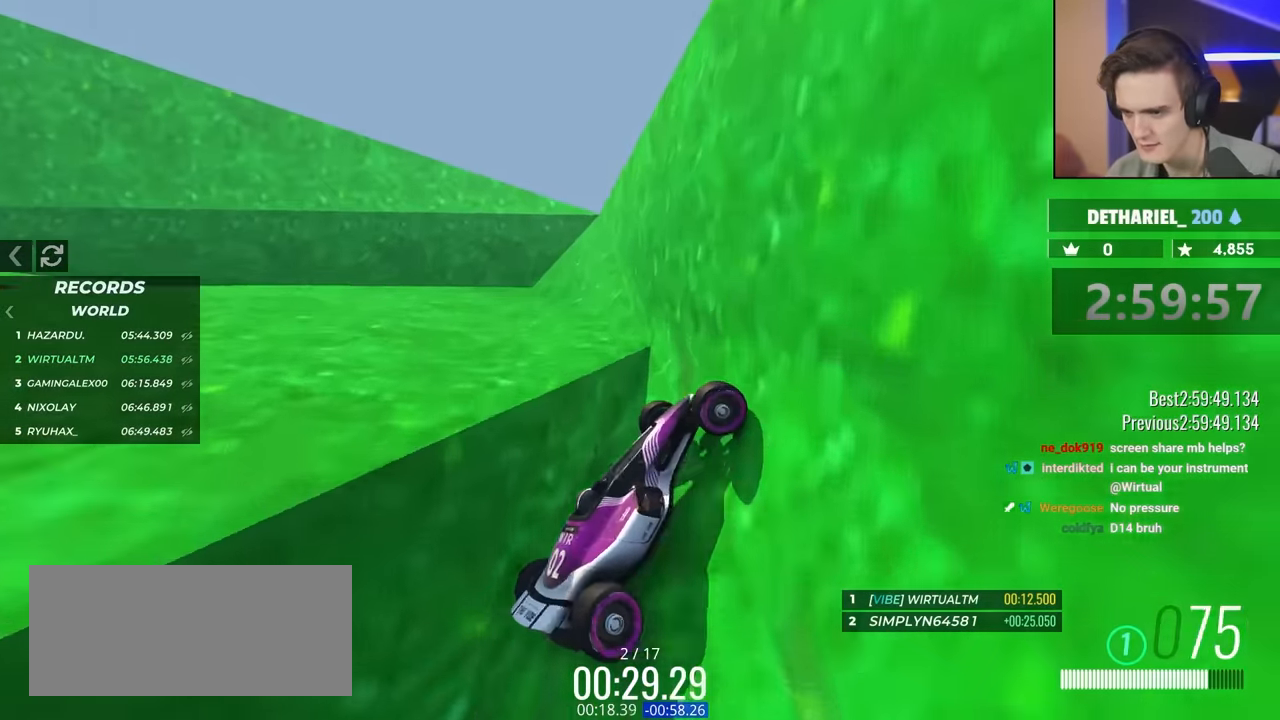
{"keys": ["left", "up"], "events": [[117, "right", "up"], [217, "left", "down"]]}
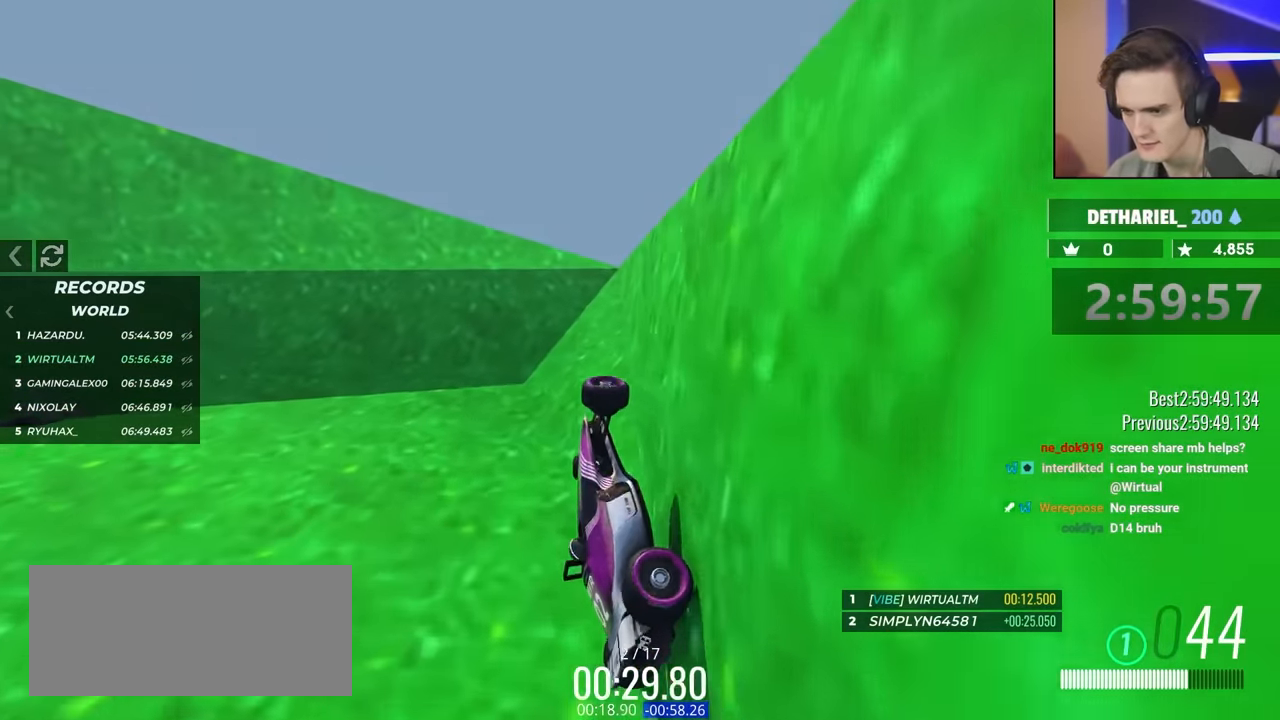
{"keys": ["down", "left", "up"], "events": [[467, "down", "down"]]}
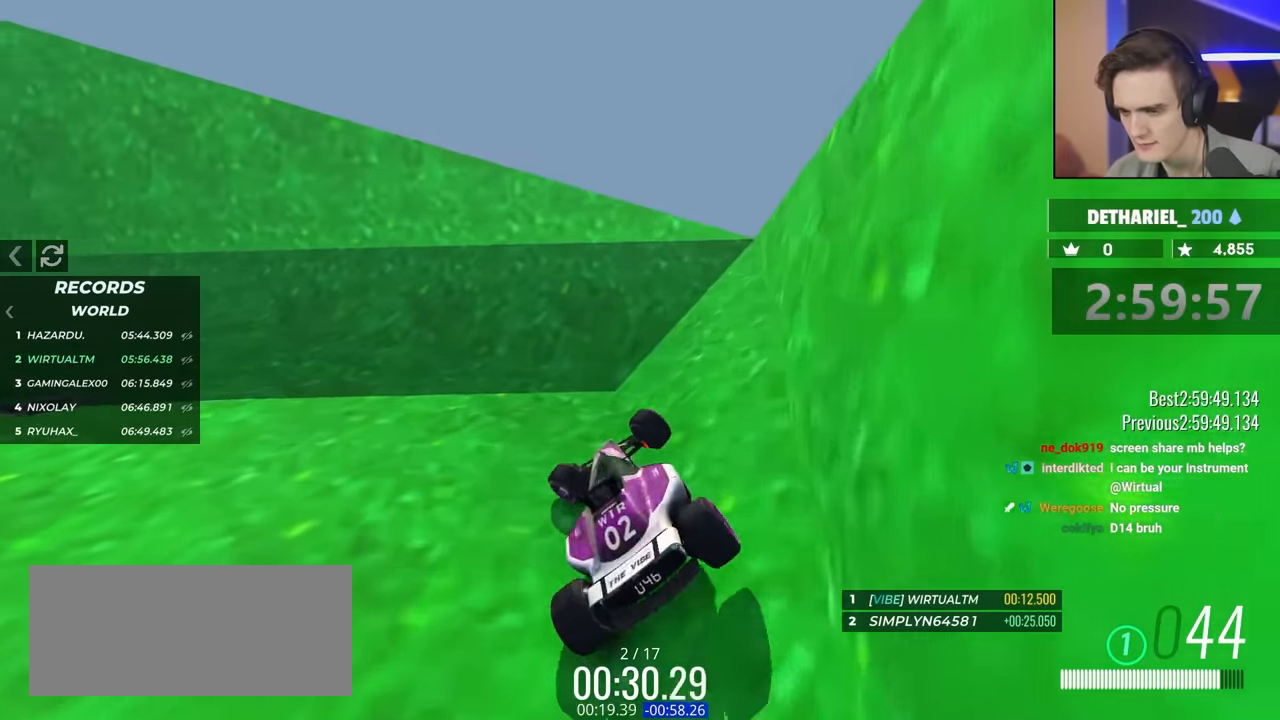
{"keys": ["left", "up"], "events": [[417, "down", "up"]]}
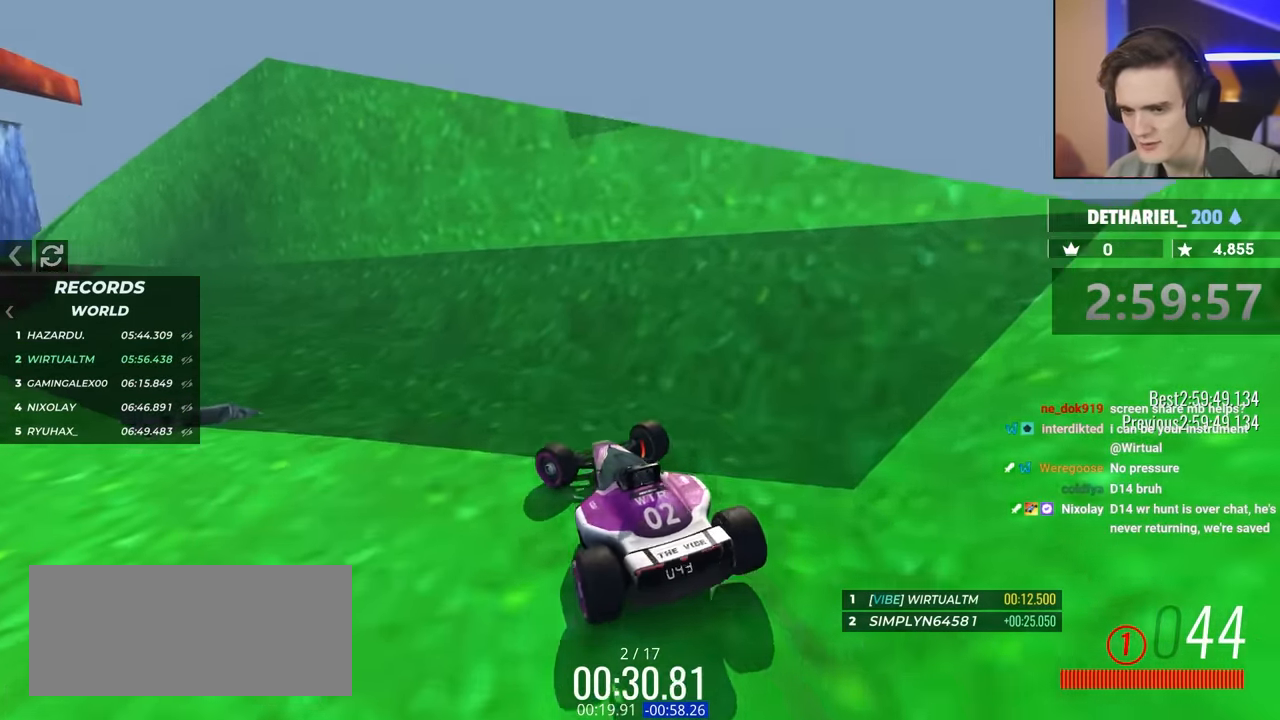
{"keys": ["up"], "events": [[350, "left", "up"]]}
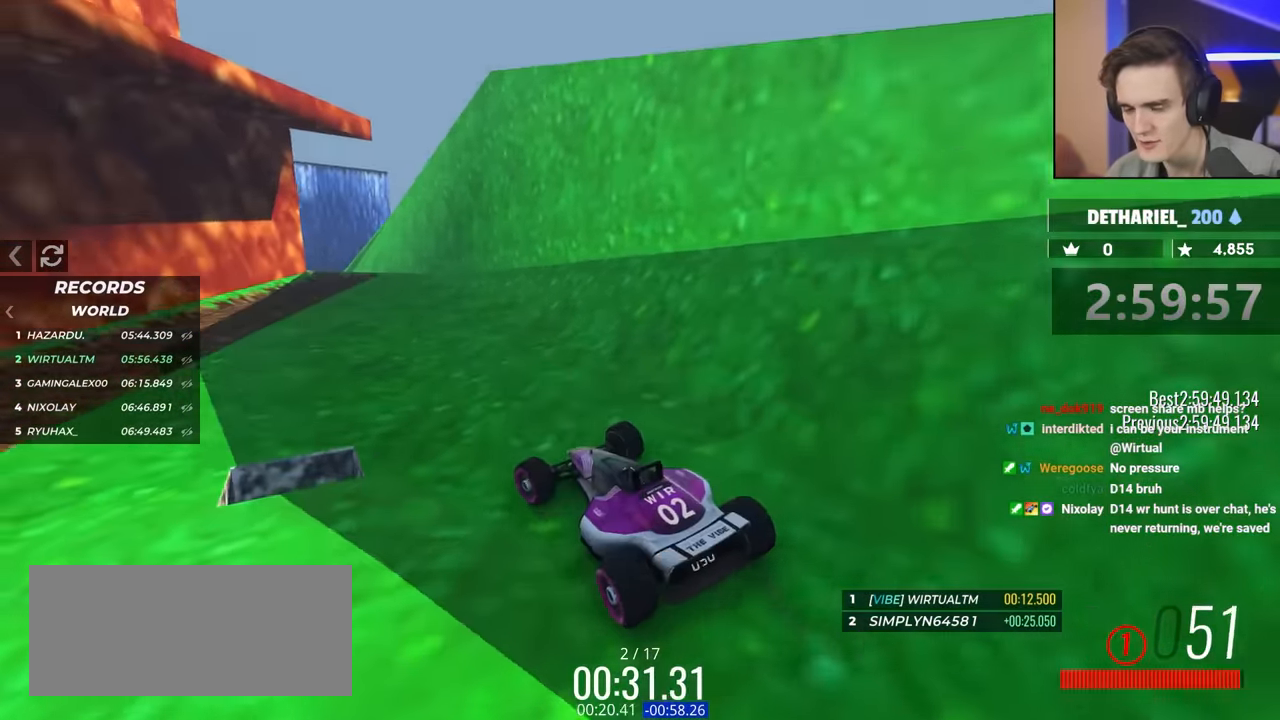
{"keys": ["up"], "events": [[350, "right", "down"], [400, "right", "up"]]}
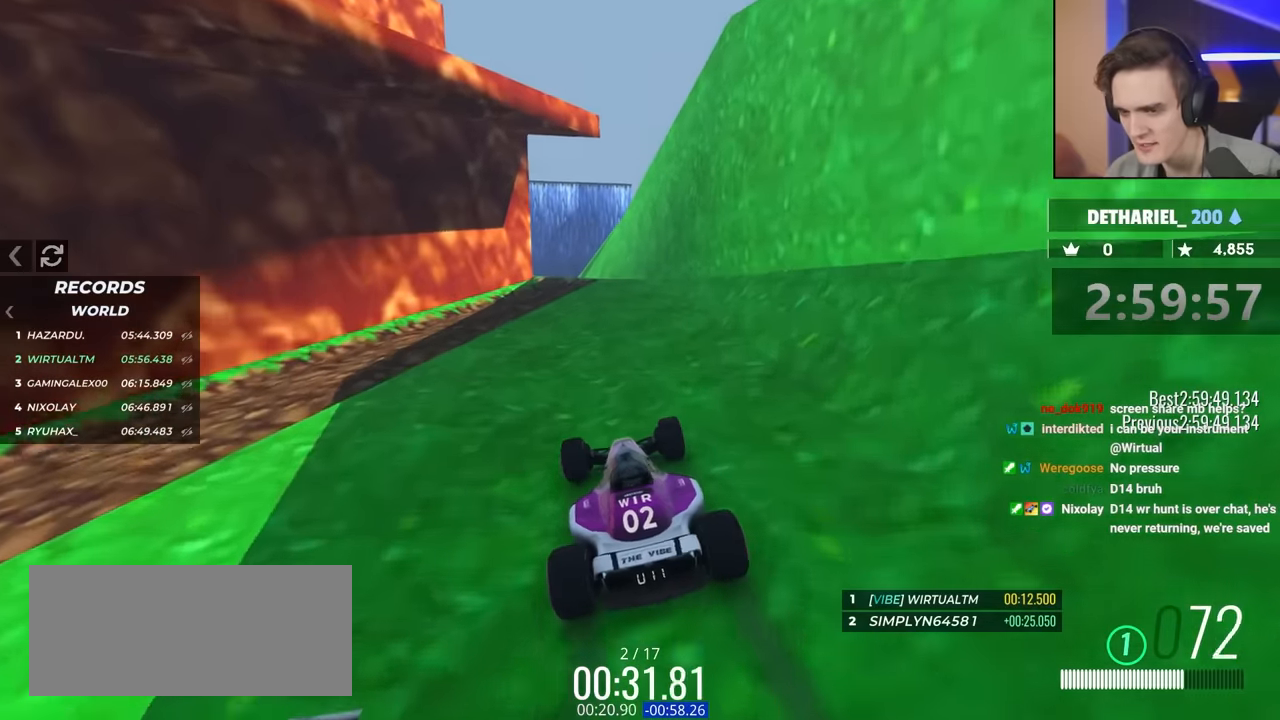
{"keys": ["up"], "events": []}
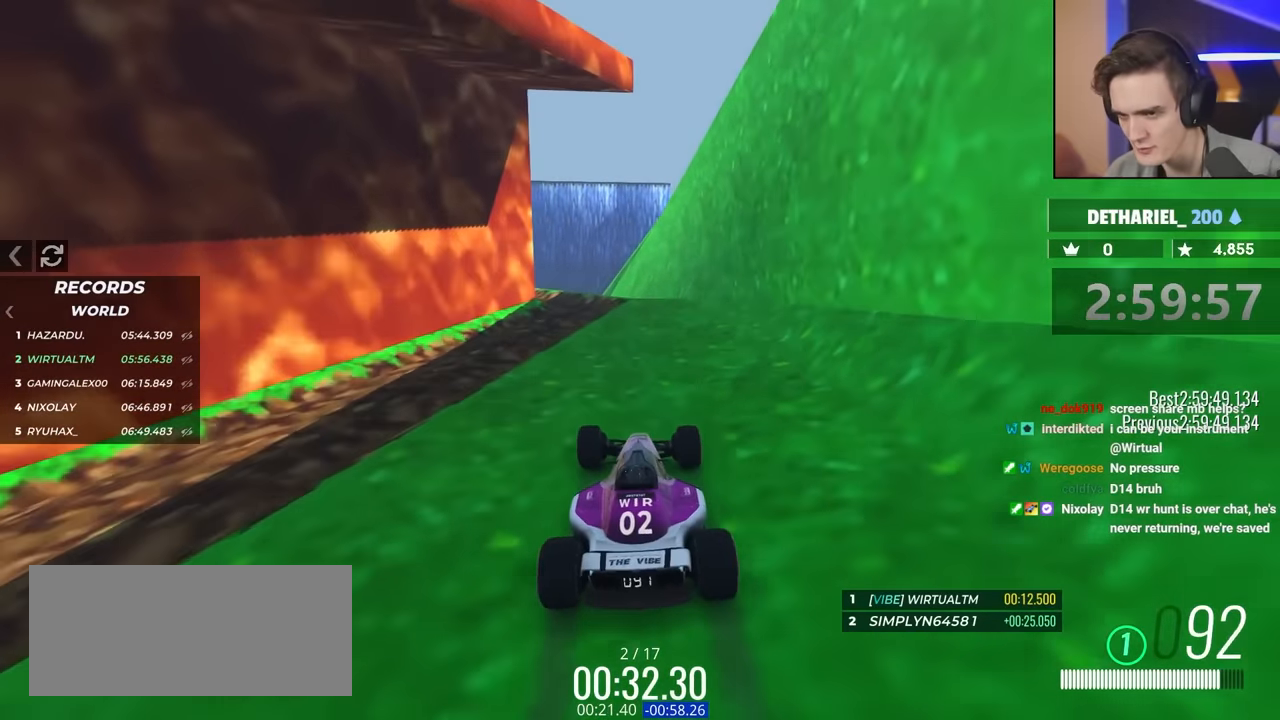
{"keys": ["left"], "events": [[67, "left", "down"], [200, "left", "up"], [384, "left", "down"], [400, "up", "up"]]}
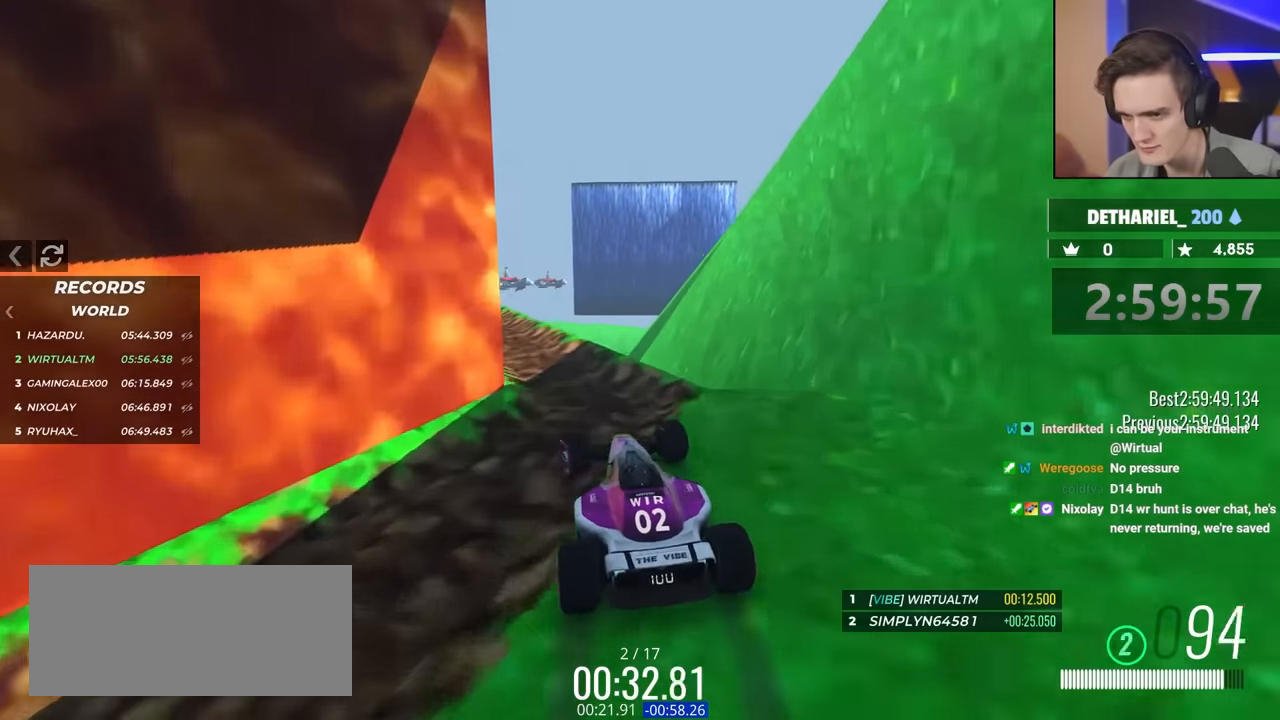
{"keys": ["up"], "events": [[167, "left", "up"], [267, "up", "down"], [400, "right", "down"], [450, "right", "up"]]}
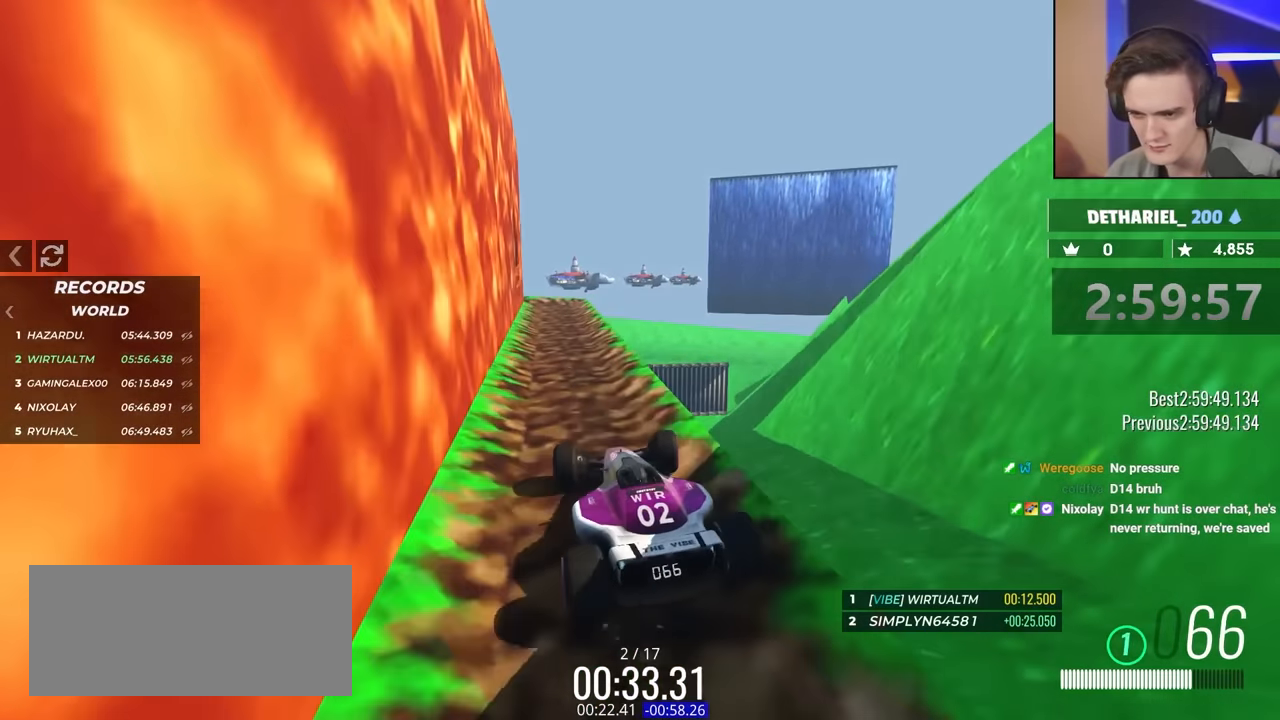
{"keys": ["up"], "events": [[100, "left", "down"], [134, "left", "up"], [284, "right", "down"], [384, "right", "up"]]}
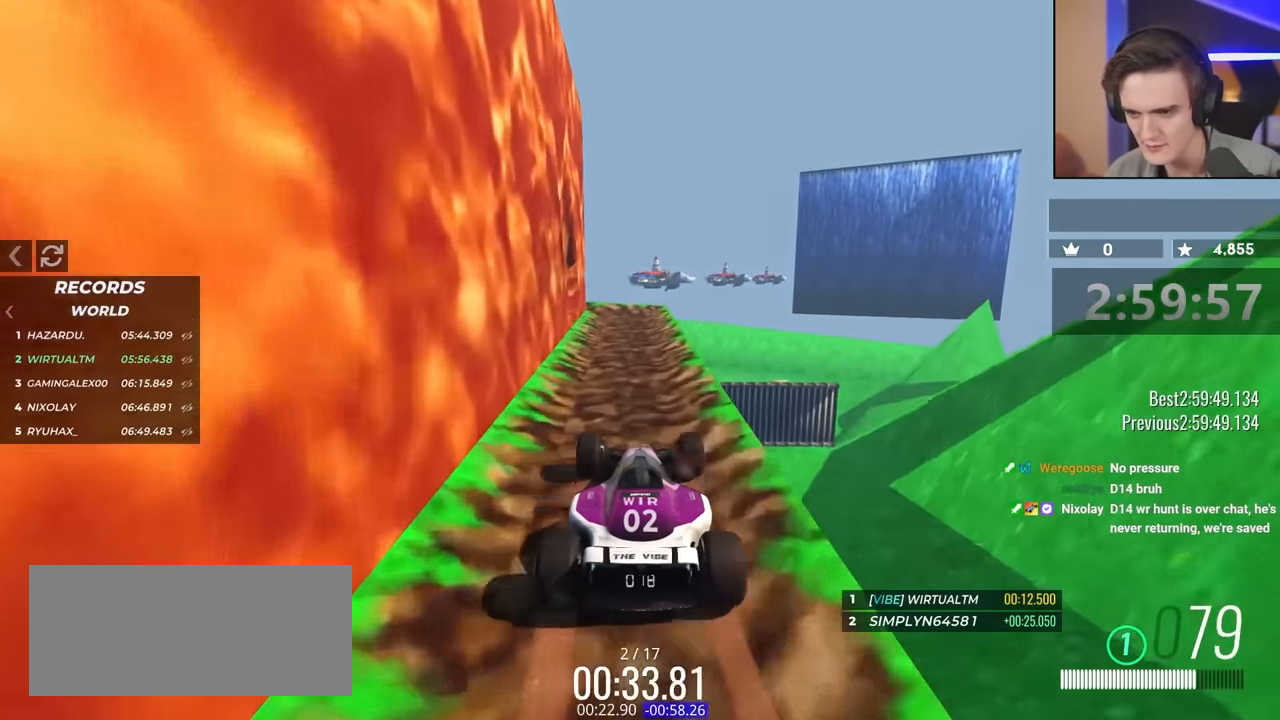
{"keys": [], "events": [[167, "up", "up"], [300, "right", "down"], [350, "right", "up"]]}